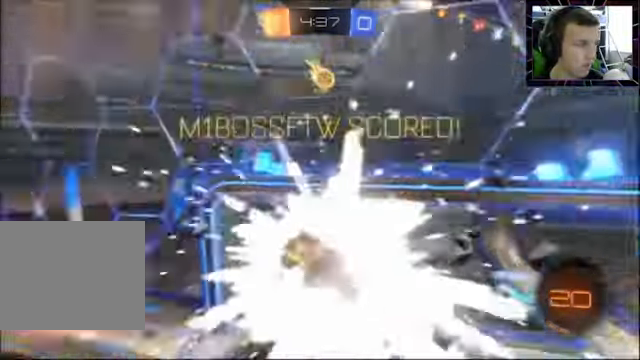
Gameplay with a controller (PlayStation layout); each line is a JSON object with the inputs held at the frame after it. "events" lists button and stick changes between this image and that frame as [ms after this image, input, new state], when the widget could be followed in between. Not read: R1.
{"buttons": ["CROSS"], "left_stick": "up", "right_stick": "center", "events": [[66, "left_stick", "center"], [100, "R2", "up"], [233, "left_stick", "up"]]}
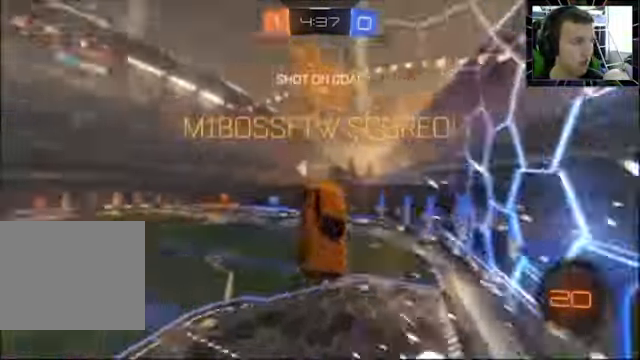
{"buttons": [], "left_stick": "down", "right_stick": "center", "events": [[167, "CROSS", "up"], [300, "left_stick", "center"], [400, "left_stick", "down"]]}
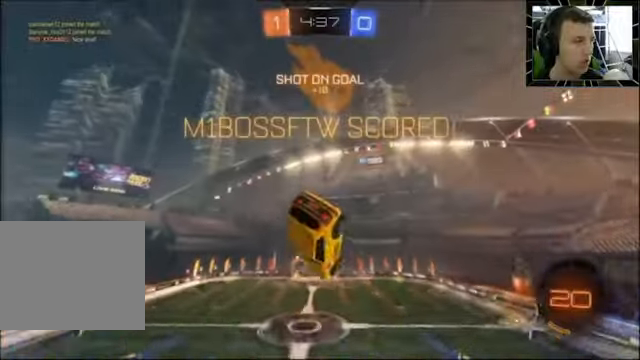
{"buttons": ["CIRCLE", "R2"], "left_stick": "center", "right_stick": "center", "events": [[34, "R2", "down"], [100, "CIRCLE", "down"], [200, "left_stick", "center"]]}
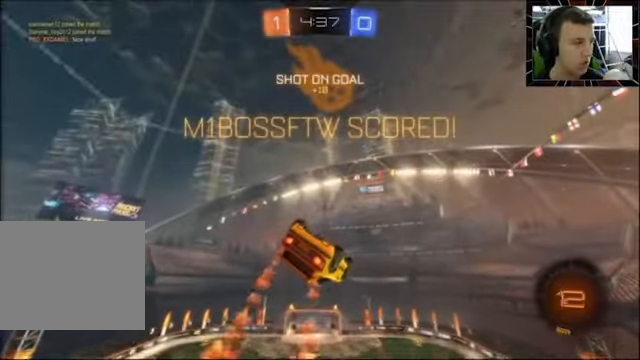
{"buttons": ["SQUARE", "R2"], "left_stick": "right", "right_stick": "center", "events": [[34, "CIRCLE", "up"], [200, "SQUARE", "down"], [200, "left_stick", "right"]]}
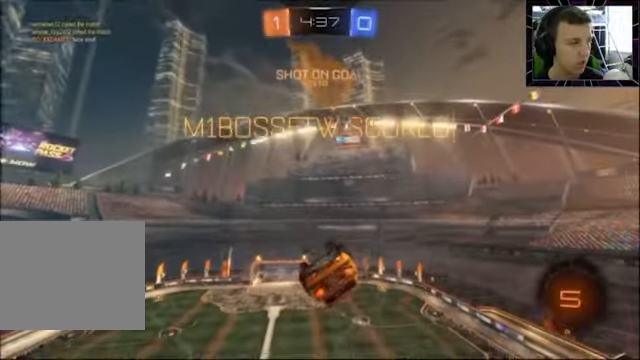
{"buttons": ["SQUARE", "R2"], "left_stick": "up-right", "right_stick": "center", "events": [[400, "left_stick", "up-right"]]}
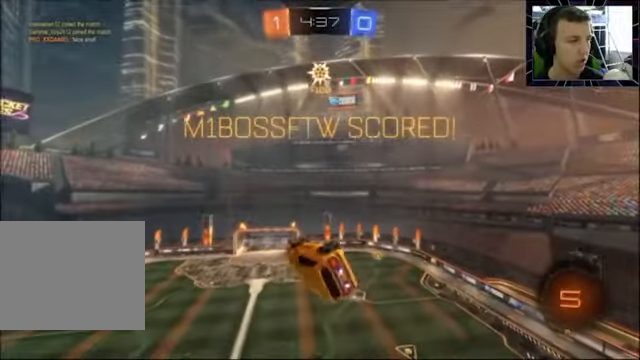
{"buttons": ["R2"], "left_stick": "center", "right_stick": "center", "events": [[34, "CIRCLE", "down"], [34, "CROSS", "down"], [34, "left_stick", "up"], [167, "CIRCLE", "up"], [200, "left_stick", "up-left"], [267, "CROSS", "up"], [400, "SQUARE", "up"], [400, "left_stick", "center"]]}
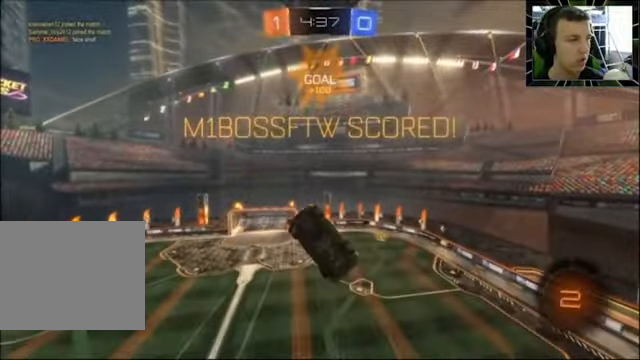
{"buttons": [], "left_stick": "center", "right_stick": "center", "events": [[167, "R2", "up"]]}
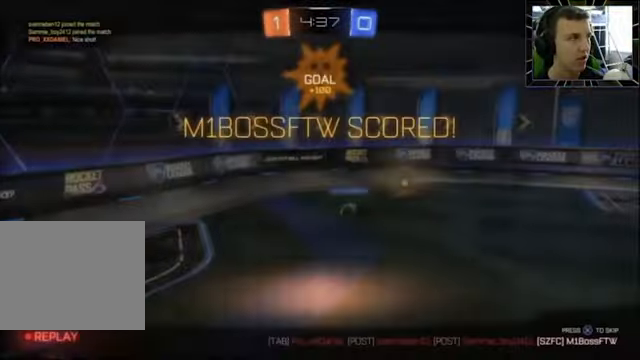
{"buttons": [], "left_stick": "center", "right_stick": "center", "events": []}
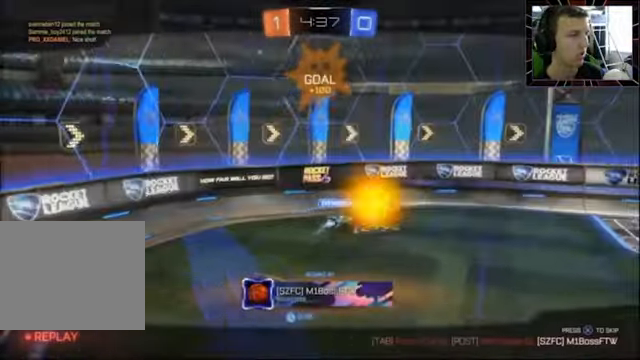
{"buttons": [], "left_stick": "center", "right_stick": "center", "events": [[200, "CROSS", "down"], [400, "CROSS", "up"]]}